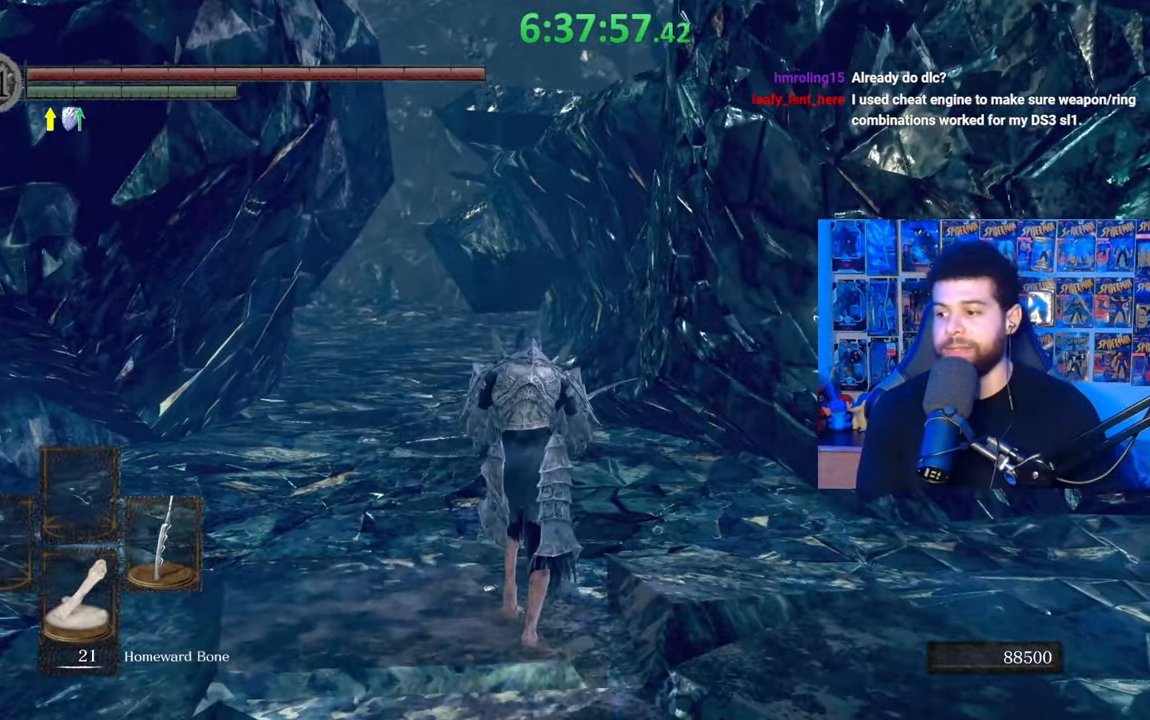
Gameplay with a controller (Xbox layout); each line is a JSON object with the inputs held at the frame after it. "events" lists button and stick changes between this image and that frame as [ms after this image, input, new state], when the widget could be followed in between.
{"buttons": ["B"], "left_stick": "up", "right_stick": "left", "events": [[67, "right_stick", "center"], [483, "right_stick", "left"]]}
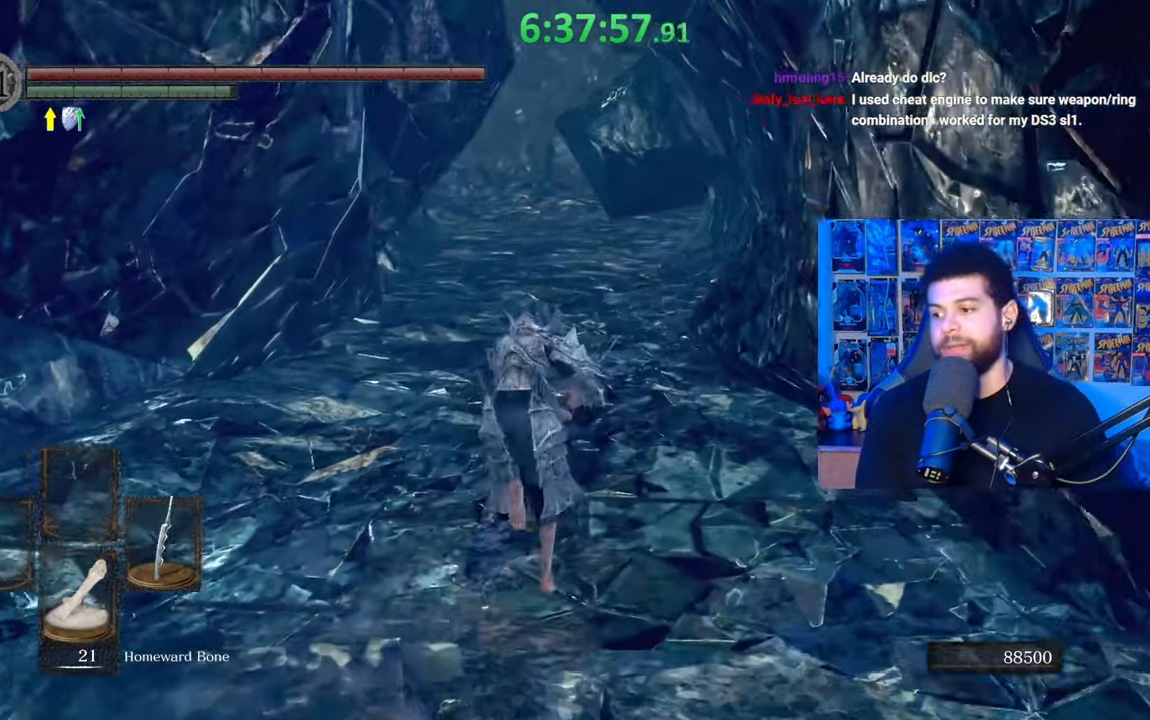
{"buttons": ["B"], "left_stick": "up", "right_stick": "center", "events": [[67, "right_stick", "center"], [383, "right_stick", "down-left"], [433, "right_stick", "center"]]}
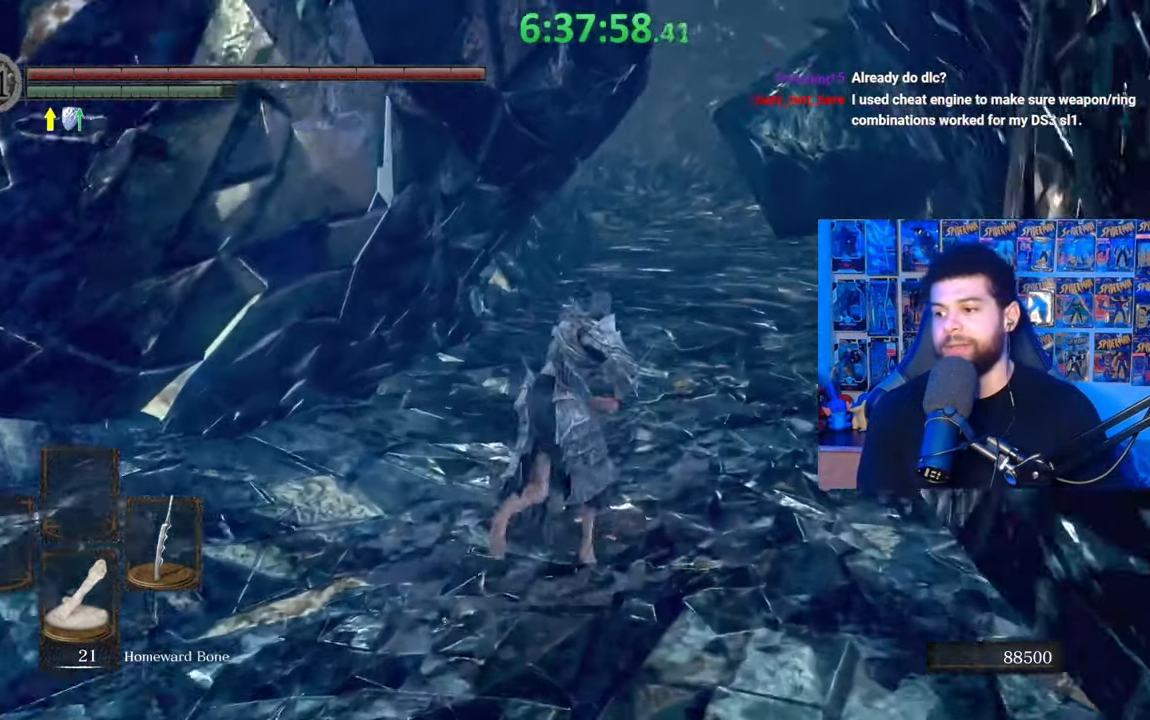
{"buttons": ["B"], "left_stick": "up", "right_stick": "center", "events": []}
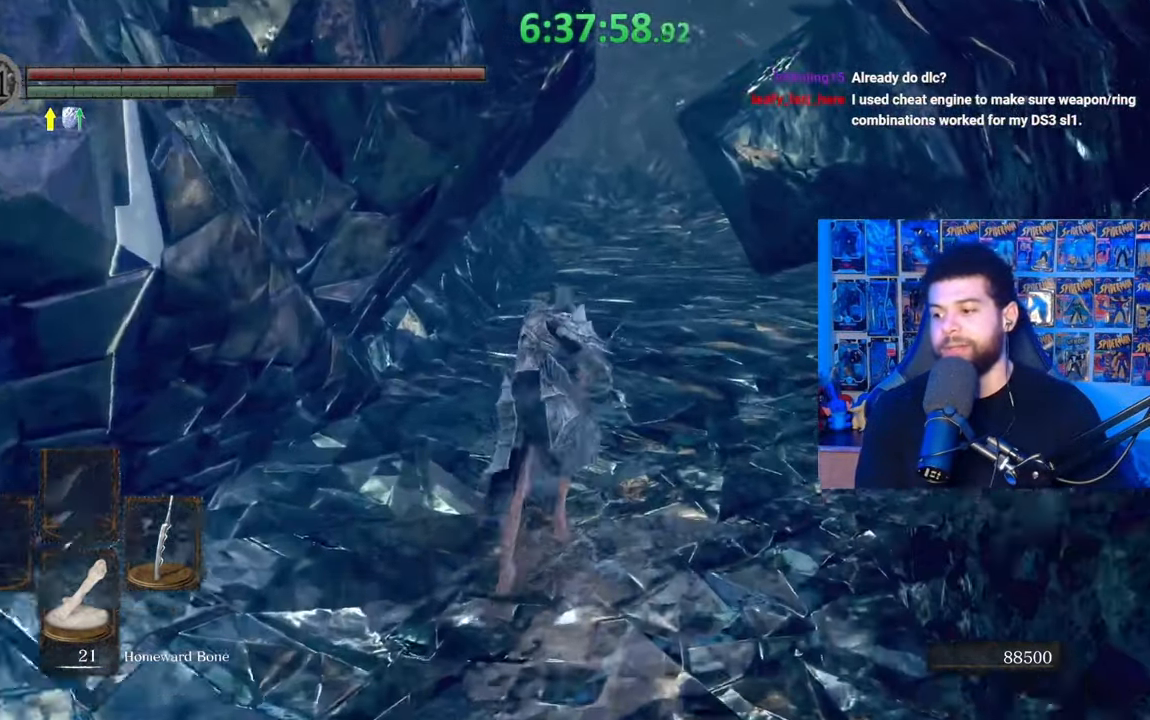
{"buttons": ["B"], "left_stick": "up", "right_stick": "center", "events": []}
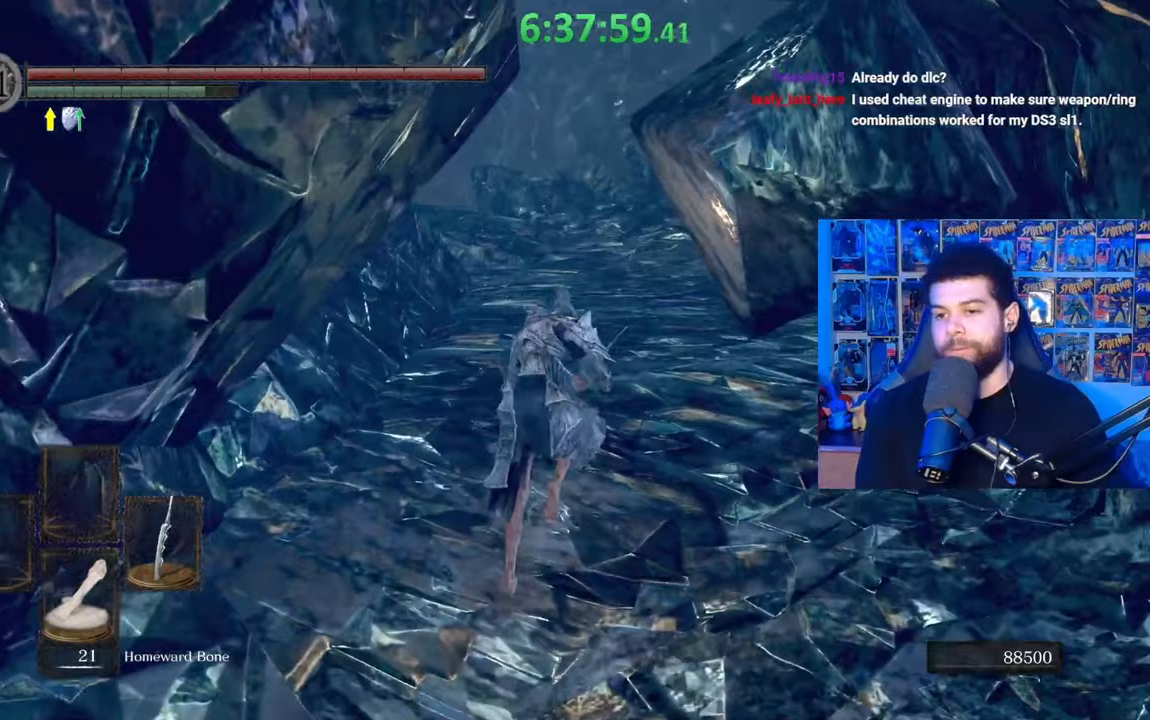
{"buttons": ["B"], "left_stick": "up", "right_stick": "center", "events": []}
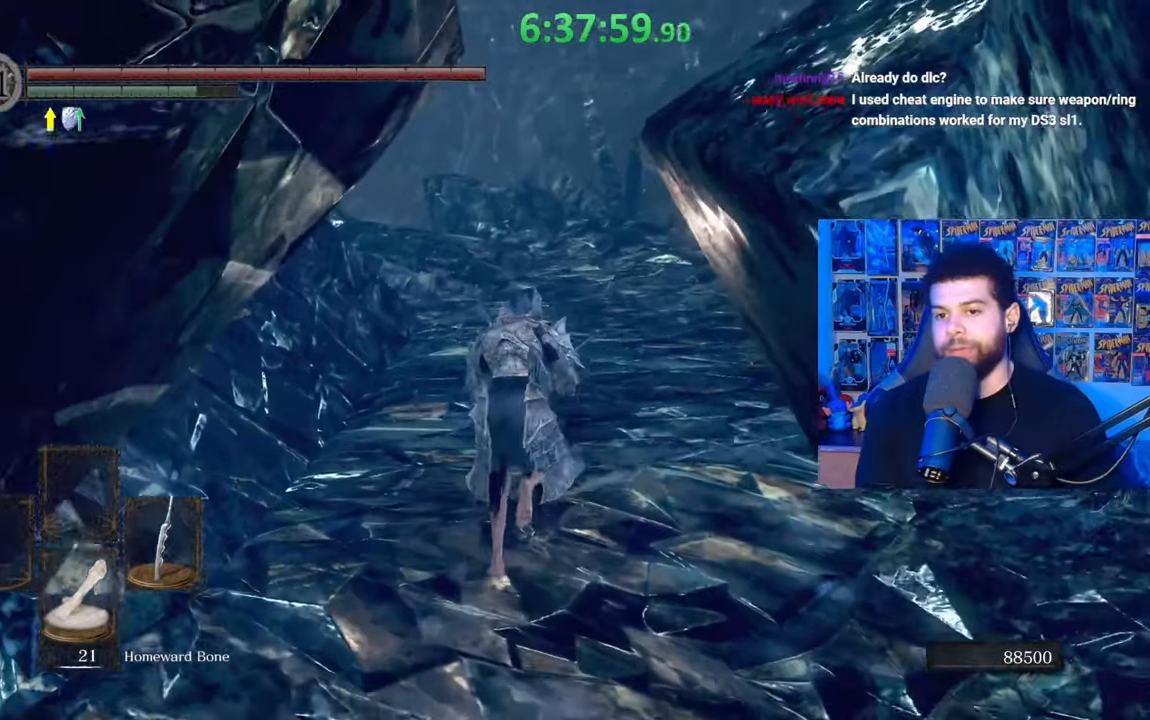
{"buttons": ["B"], "left_stick": "up", "right_stick": "center", "events": [[117, "right_stick", "down-left"], [233, "right_stick", "center"]]}
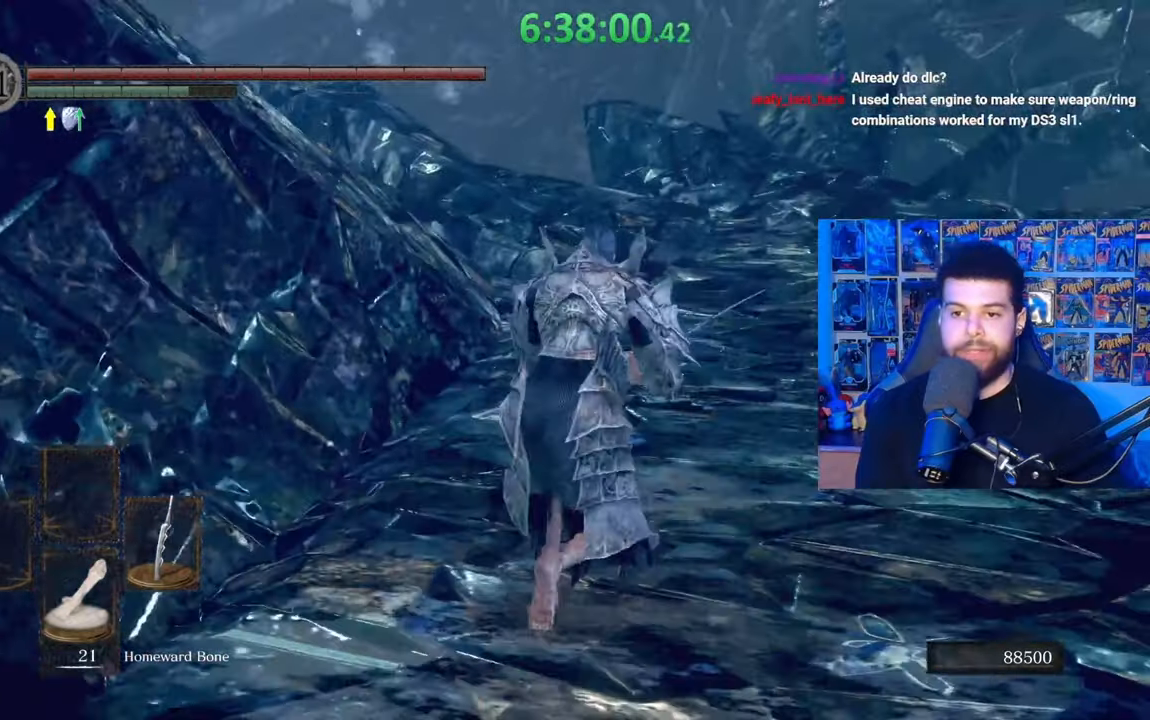
{"buttons": ["B"], "left_stick": "up", "right_stick": "center", "events": []}
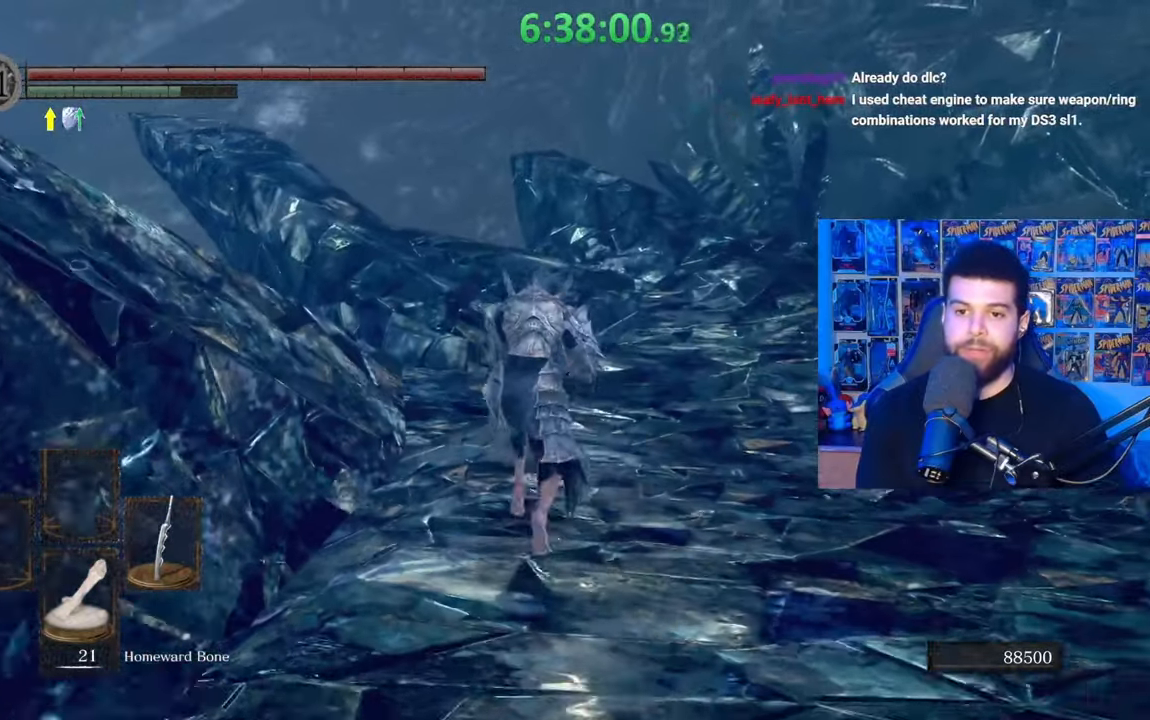
{"buttons": [], "left_stick": "up-right", "right_stick": "center", "events": [[117, "right_stick", "left"], [283, "left_stick", "up-right"], [367, "right_stick", "center"], [483, "B", "up"]]}
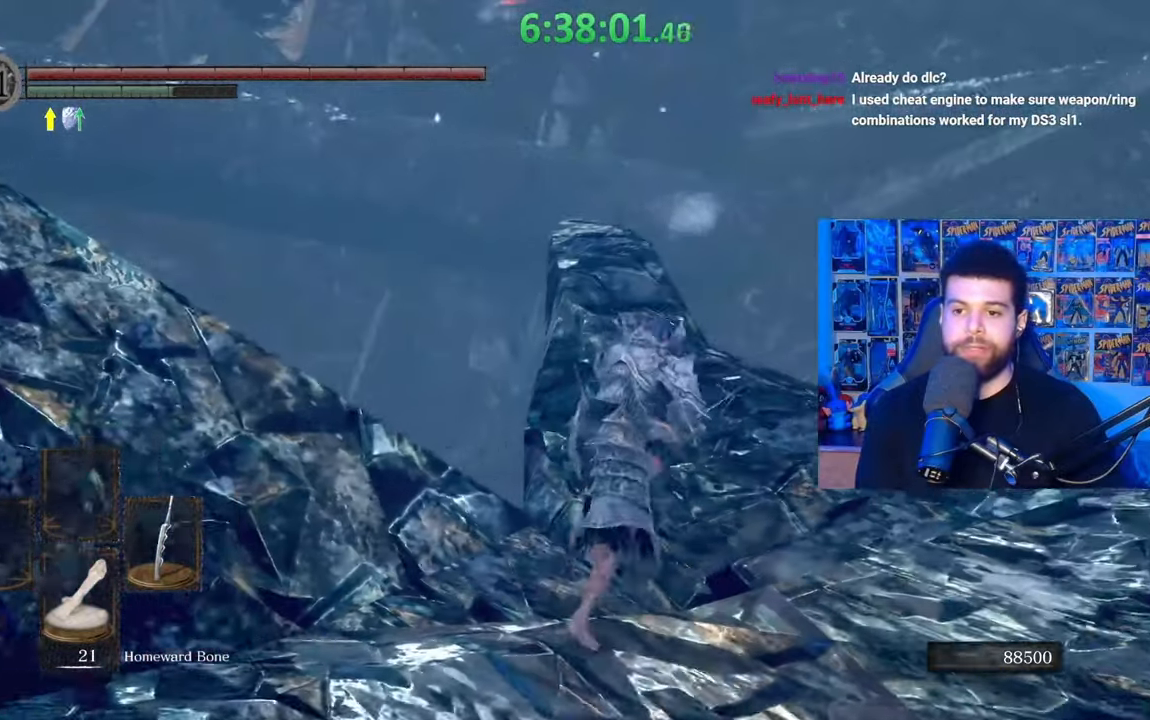
{"buttons": [], "left_stick": "up", "right_stick": "center", "events": [[133, "left_stick", "up"], [217, "right_stick", "up"], [333, "right_stick", "center"]]}
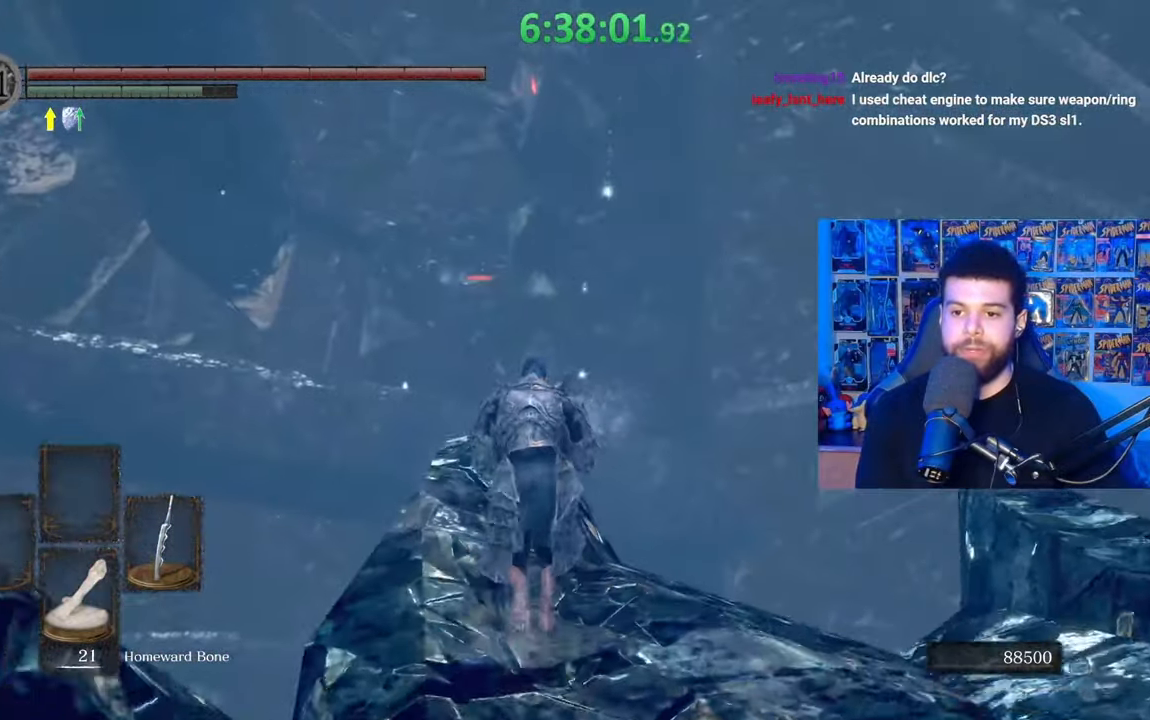
{"buttons": [], "left_stick": "up", "right_stick": "center", "events": [[67, "left_stick", "center"], [267, "left_stick", "up"], [333, "right_stick", "down"], [433, "right_stick", "center"]]}
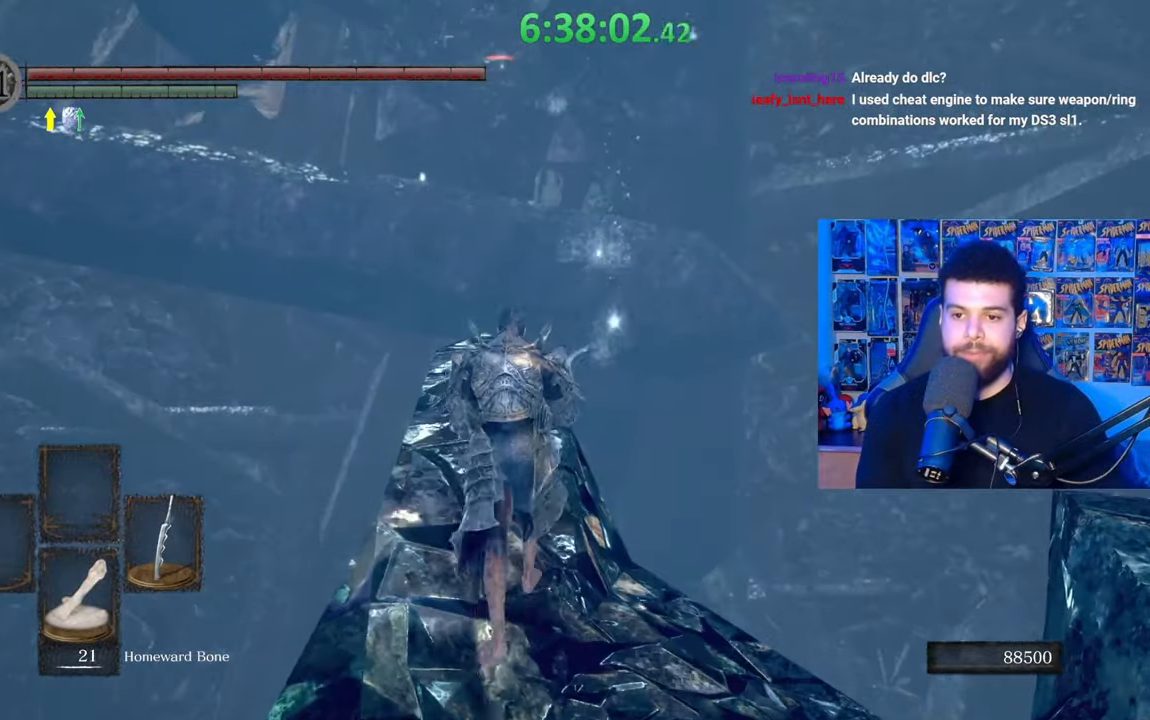
{"buttons": ["B"], "left_stick": "up", "right_stick": "center", "events": [[33, "B", "down"]]}
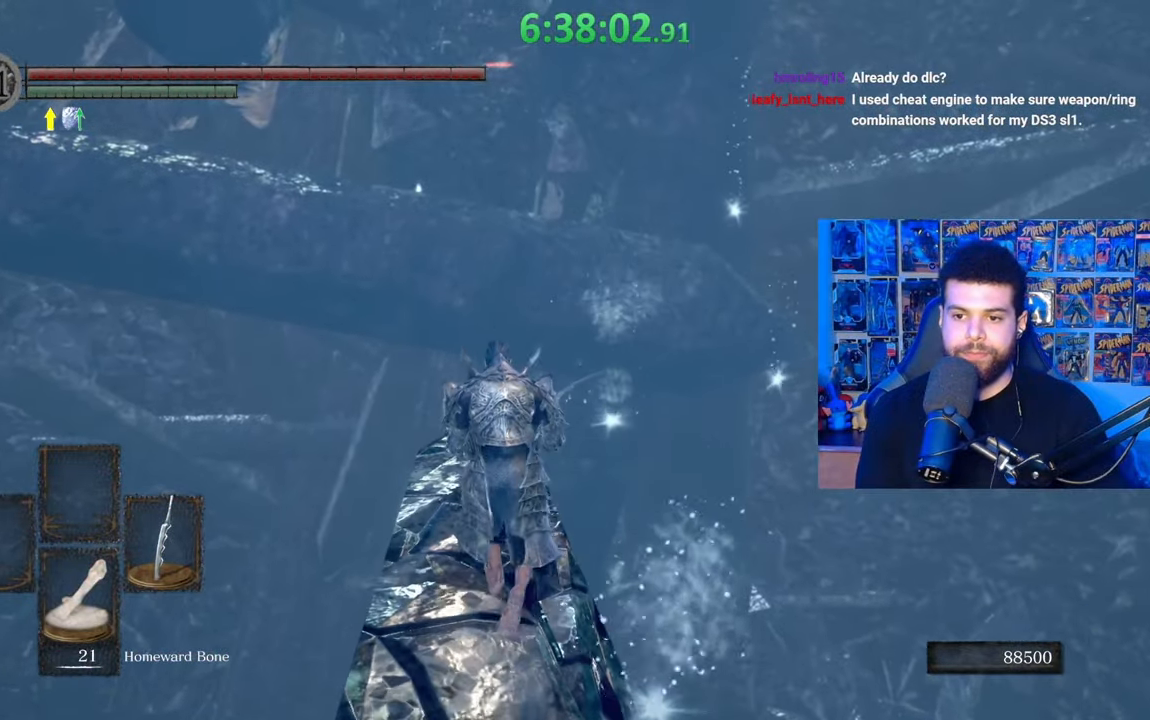
{"buttons": ["B"], "left_stick": "up", "right_stick": "up", "events": [[433, "right_stick", "up"]]}
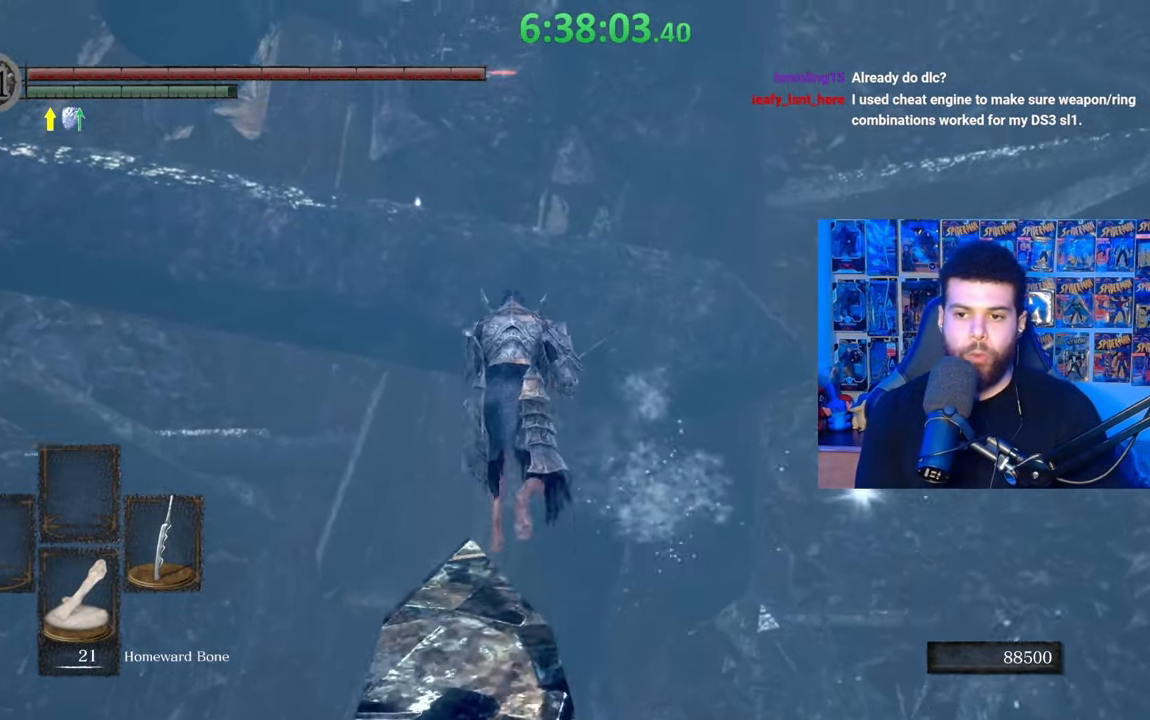
{"buttons": ["B"], "left_stick": "up", "right_stick": "center", "events": [[17, "right_stick", "center"]]}
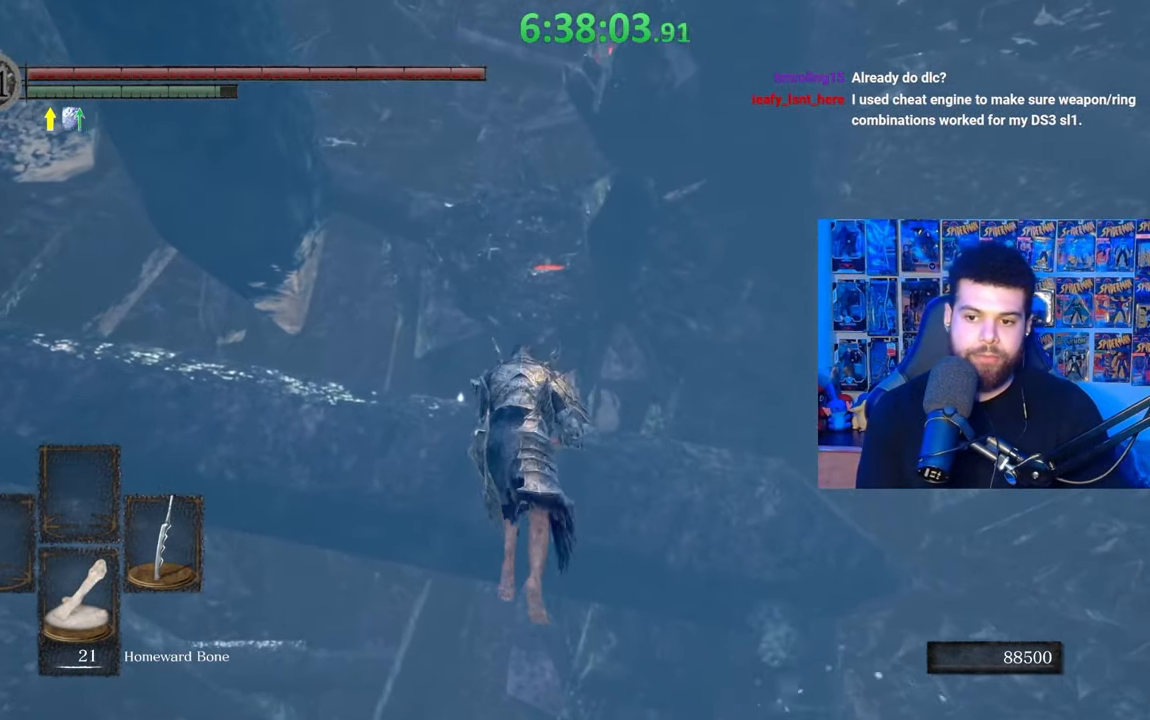
{"buttons": ["B"], "left_stick": "up", "right_stick": "center", "events": [[167, "right_stick", "down"], [267, "right_stick", "center"]]}
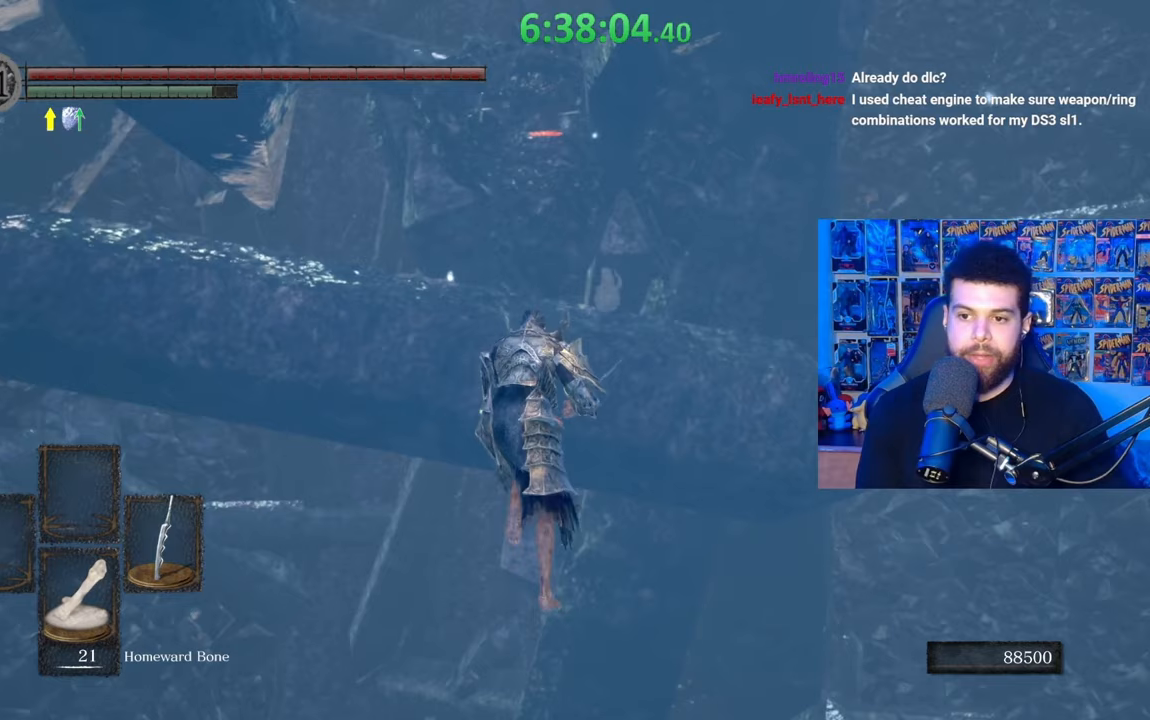
{"buttons": ["B"], "left_stick": "up", "right_stick": "center", "events": [[217, "right_stick", "up"], [333, "right_stick", "center"]]}
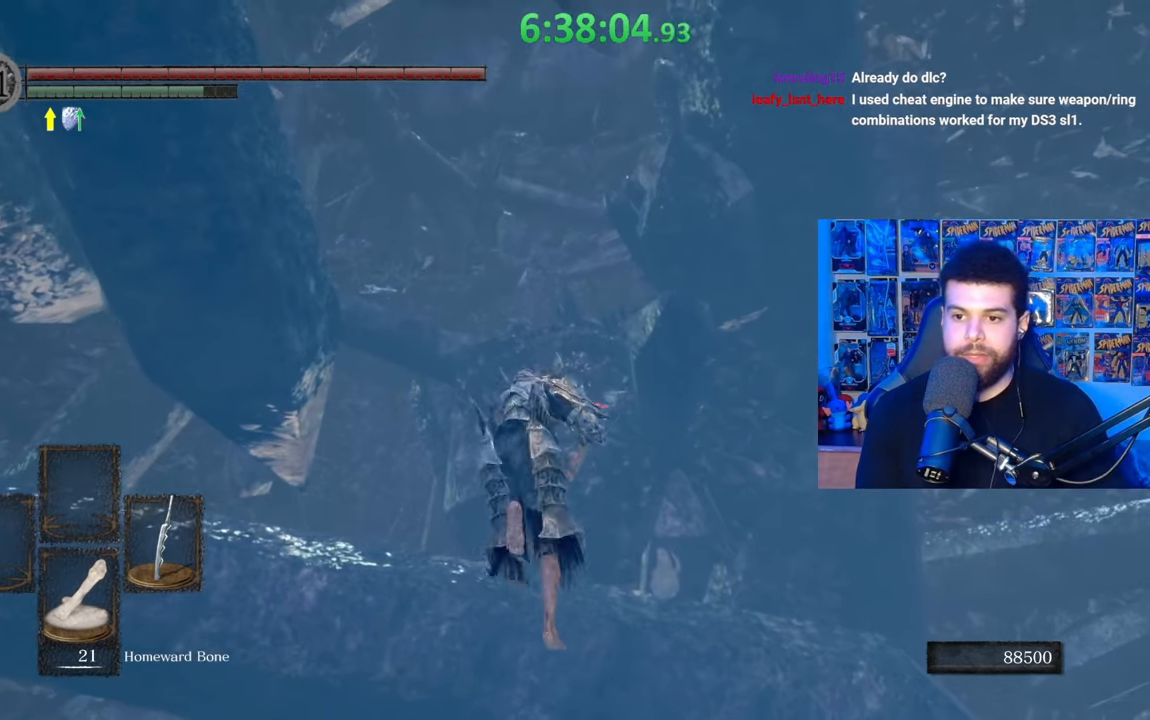
{"buttons": ["B"], "left_stick": "up", "right_stick": "down", "events": [[467, "right_stick", "down"]]}
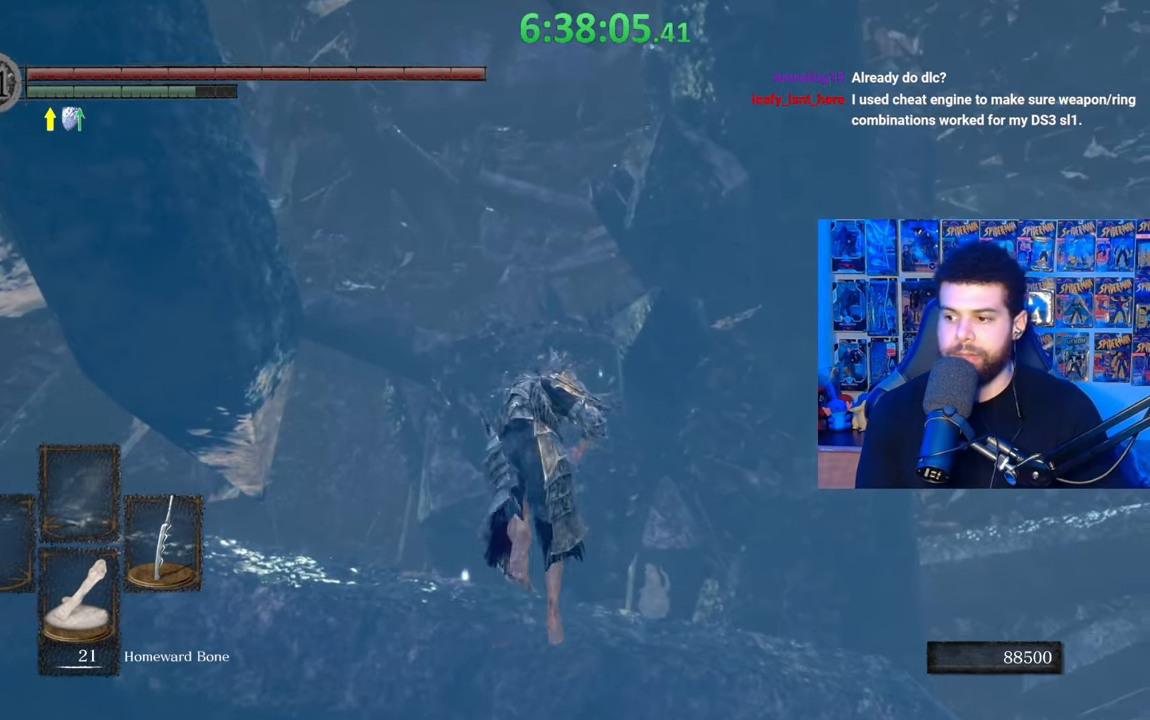
{"buttons": ["B"], "left_stick": "up", "right_stick": "up", "events": [[83, "right_stick", "center"], [483, "right_stick", "up"]]}
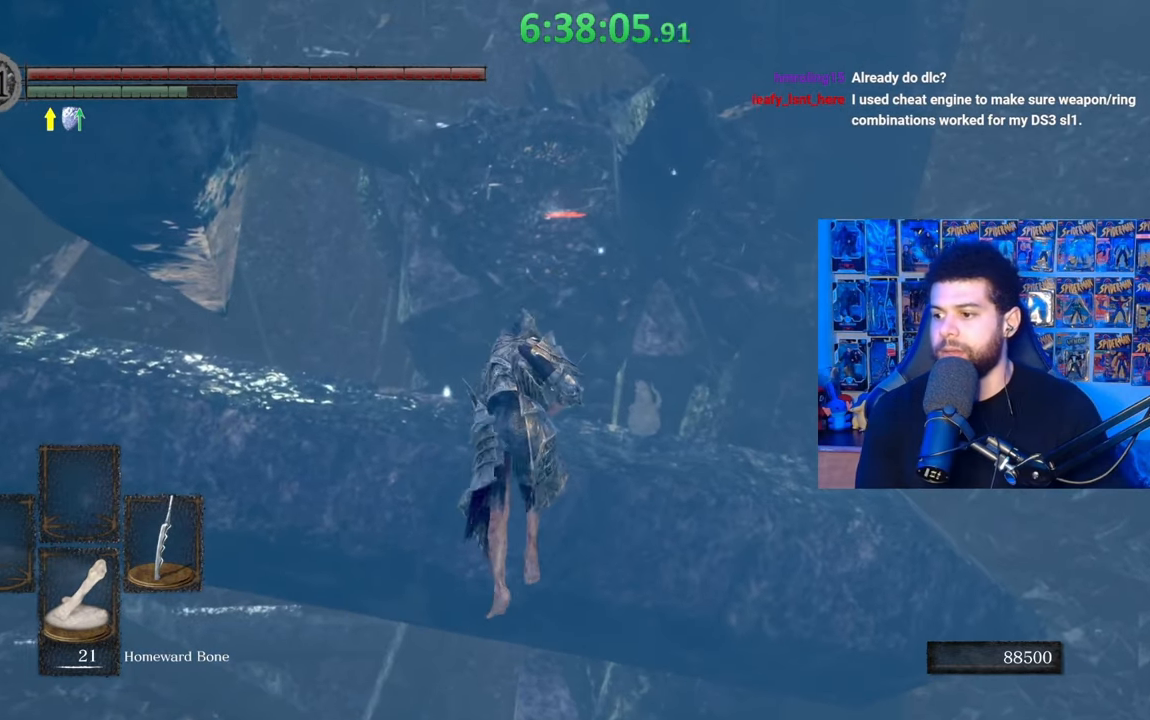
{"buttons": ["B"], "left_stick": "up", "right_stick": "center", "events": [[67, "right_stick", "center"]]}
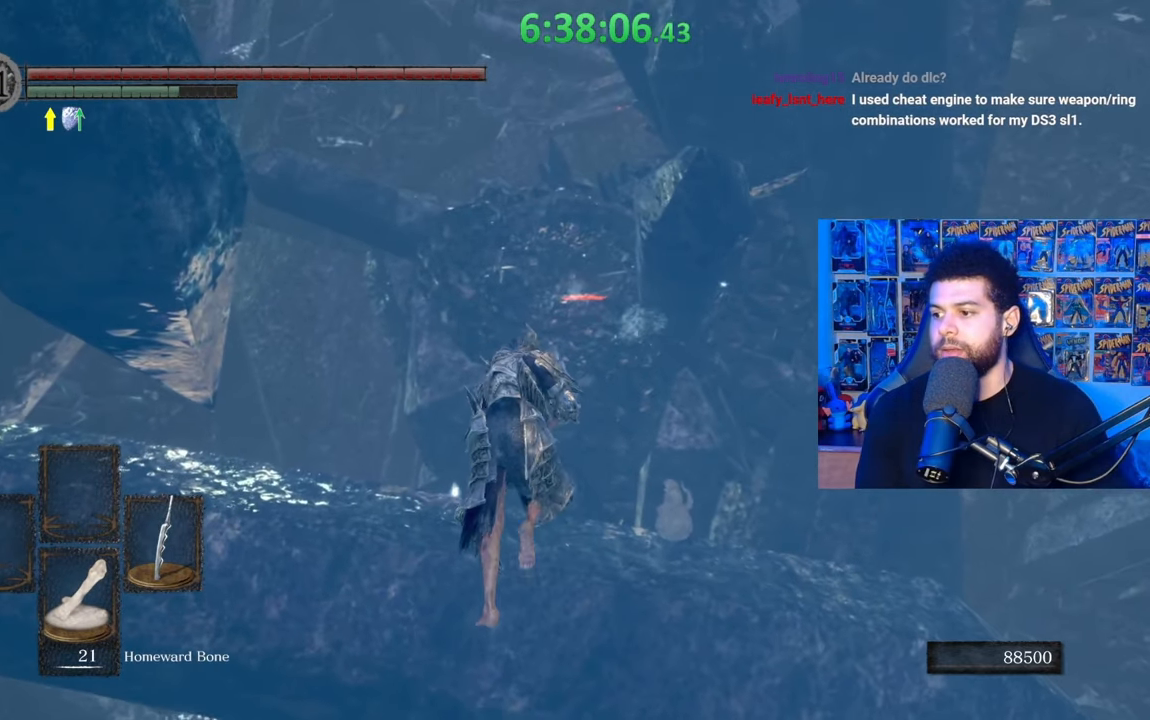
{"buttons": ["B"], "left_stick": "up", "right_stick": "center", "events": []}
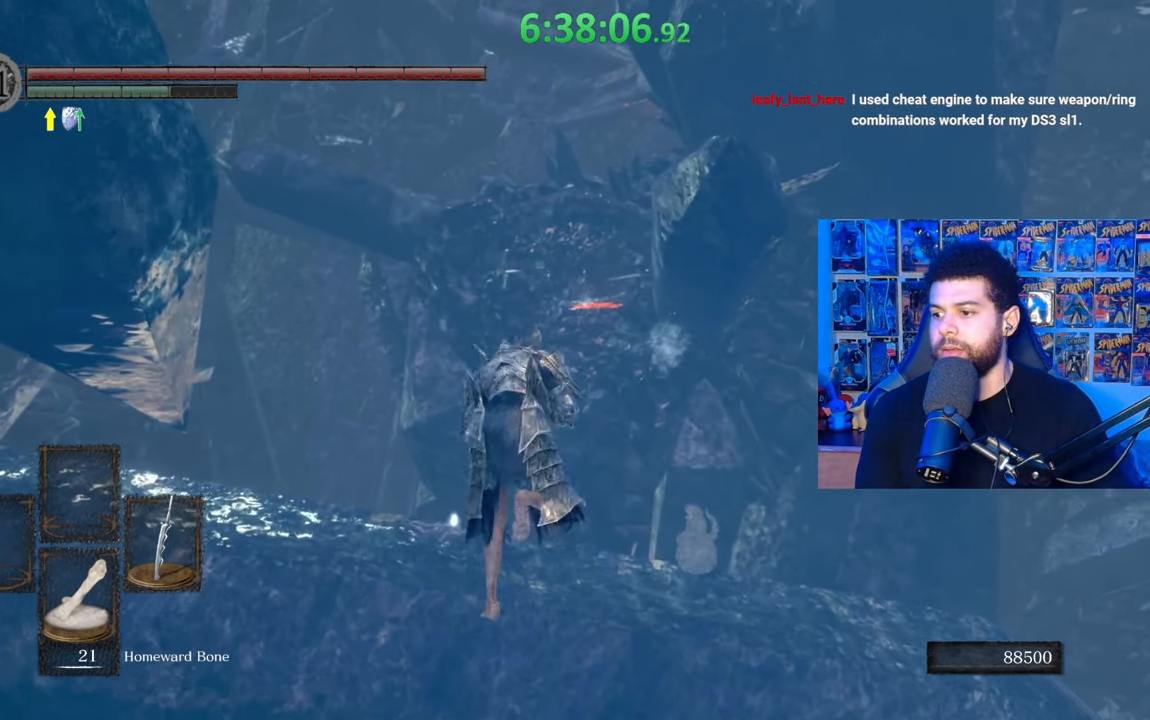
{"buttons": ["B"], "left_stick": "up", "right_stick": "center", "events": [[283, "right_stick", "down"], [333, "right_stick", "center"]]}
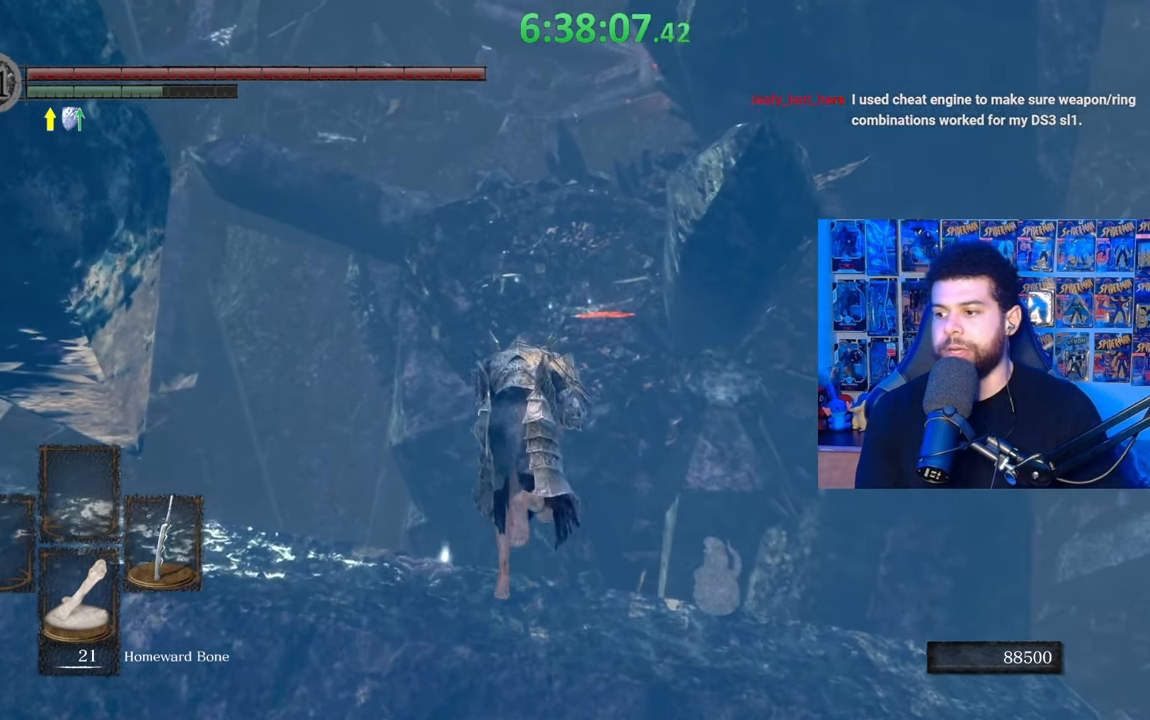
{"buttons": ["B"], "left_stick": "up", "right_stick": "center", "events": [[267, "right_stick", "down"], [317, "right_stick", "center"]]}
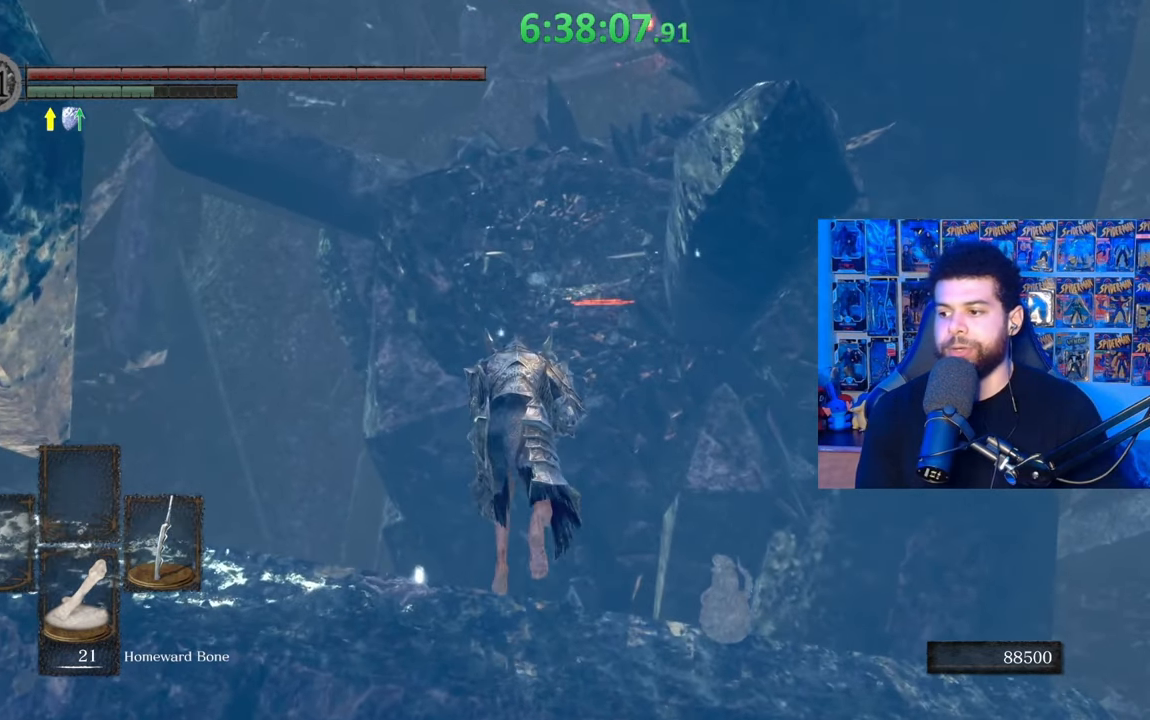
{"buttons": ["B"], "left_stick": "up", "right_stick": "center", "events": []}
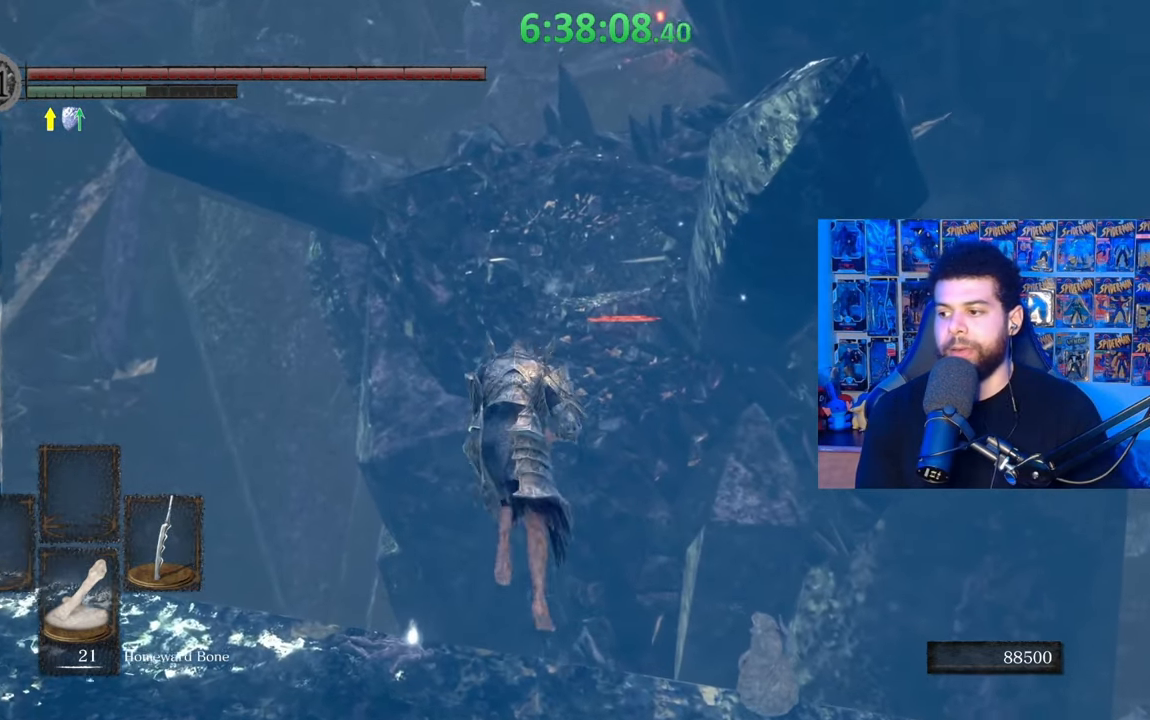
{"buttons": ["B"], "left_stick": "up", "right_stick": "center", "events": [[33, "right_stick", "down"], [83, "right_stick", "center"]]}
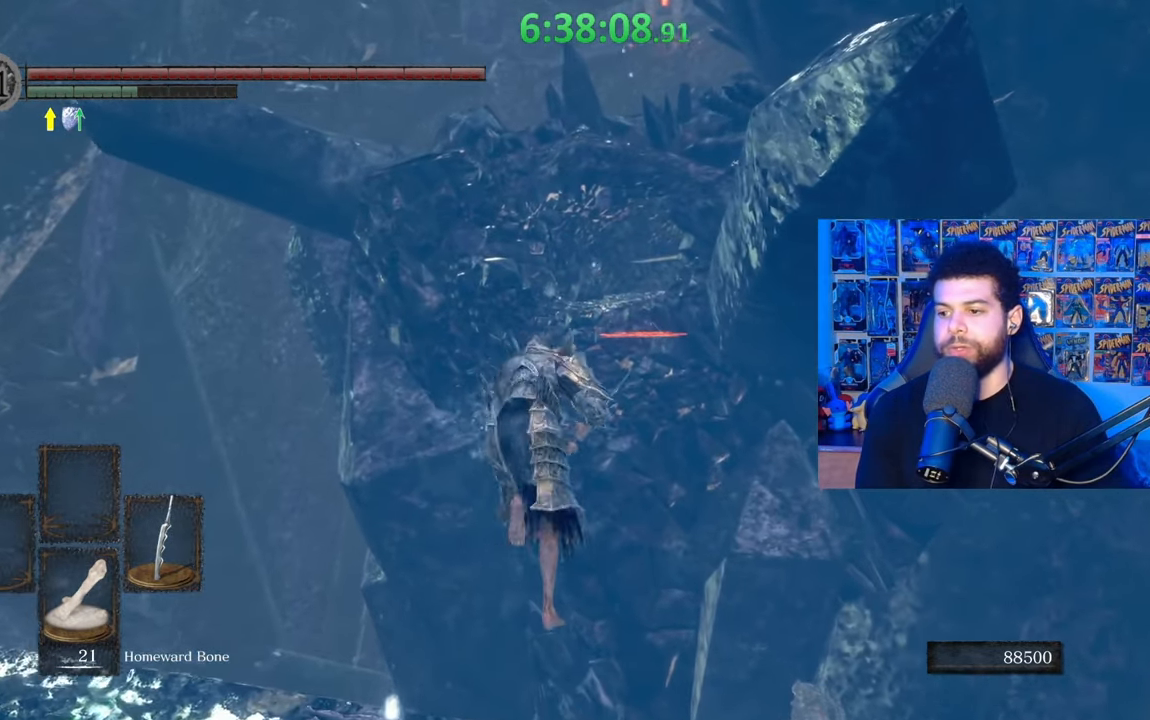
{"buttons": ["B"], "left_stick": "up", "right_stick": "center", "events": []}